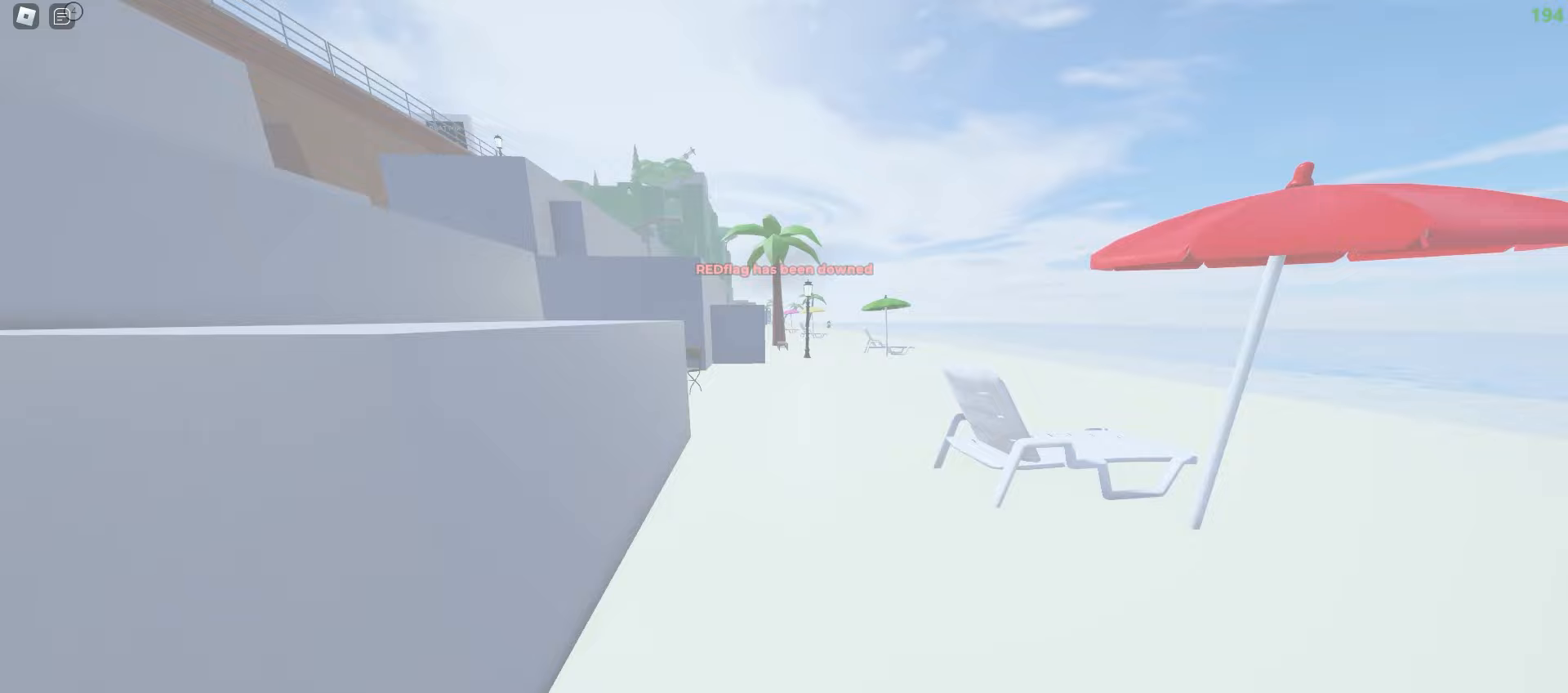
Gameplay with keyboard and mouse; each line is a JSON object with the keys and mouse buttons held at the frame after it. "events" lists presses ("down") and releases ("up") of "a", "ctrl", "d", "e", "f", "q", "r", "s", "shift", "tab", "w", "mouse_left", "mouse_wheel", "mouse_right", "mouse_mb4" and "mouse_mb5" between this image and that frame as [ms after this image, input, new state], when the widget could be followed in between; "space" appears only as held states. "mouse_left", "mouse_wheel", "mouse_right", "mouse_mb4", "mouse_mb5" = the "left", "wheel", "right", "mb4", "mb5" buttons of the "mouse" list. No other keys are recorded. "wheel" means that the mouse wheel is clicked or scrolled. Mouse movement is not recorded.
{"keys": ["w"], "mouse": [], "events": []}
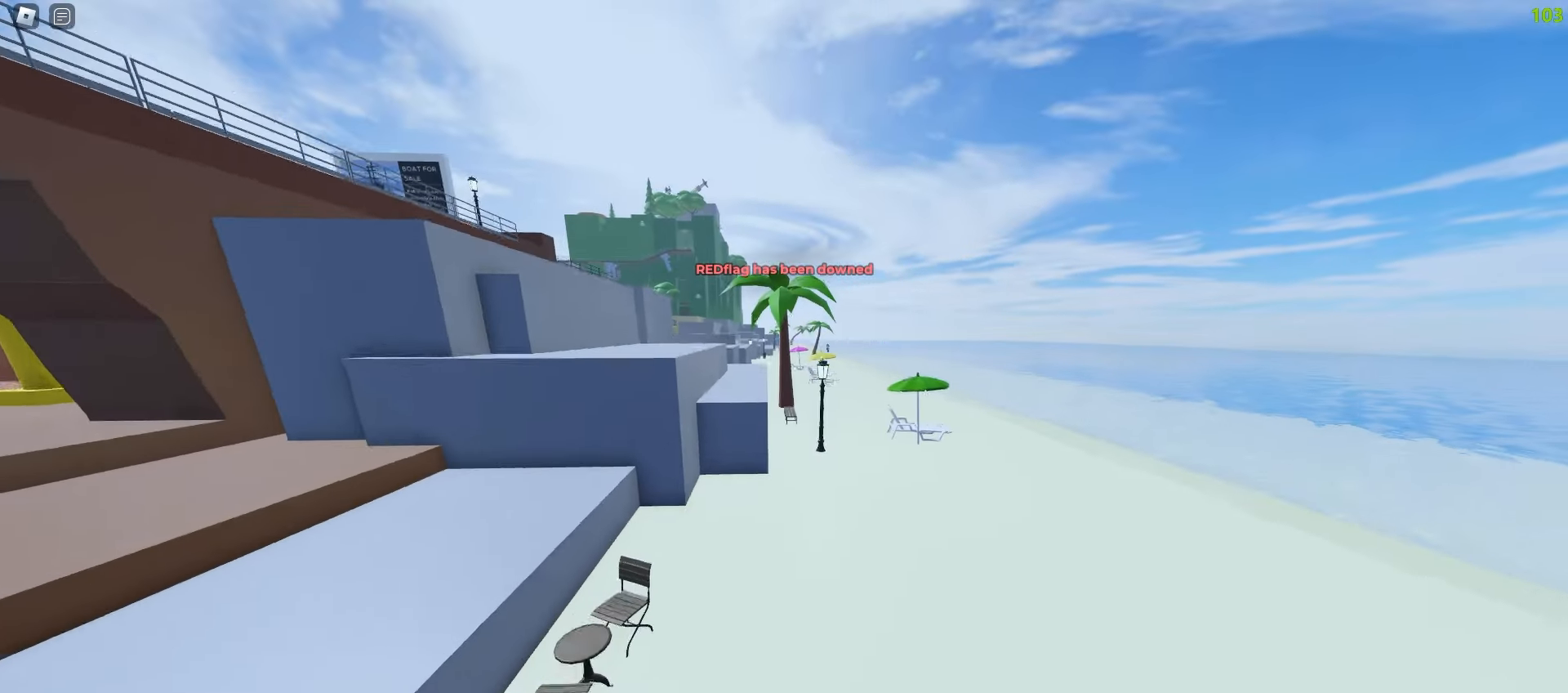
{"keys": ["d", "w"], "mouse": [], "events": [[400, "d", "down"]]}
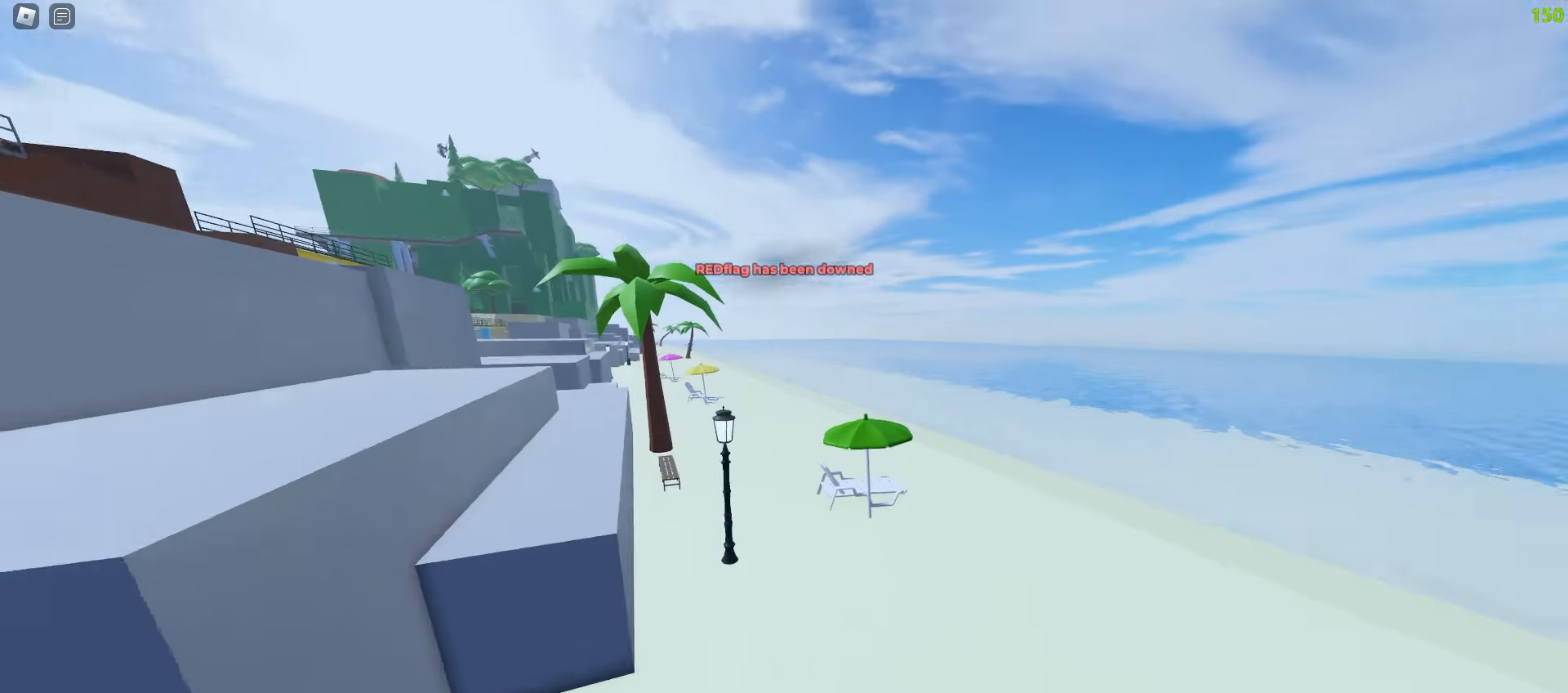
{"keys": ["a", "w"], "mouse": [], "events": [[100, "a", "down"], [133, "d", "up"]]}
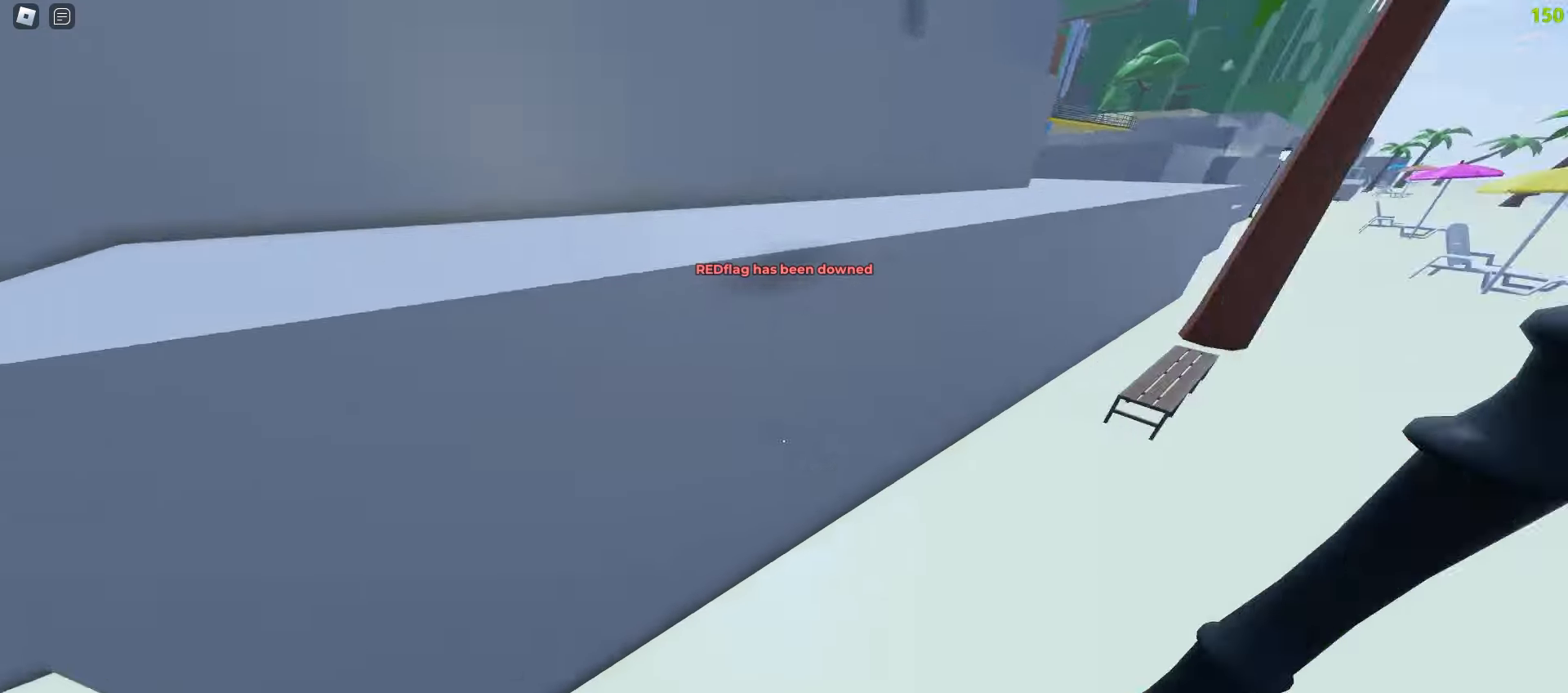
{"keys": ["w"], "mouse": [], "events": [[17, "a", "up"], [17, "d", "down"], [300, "d", "up"], [317, "a", "down"], [433, "a", "up"]]}
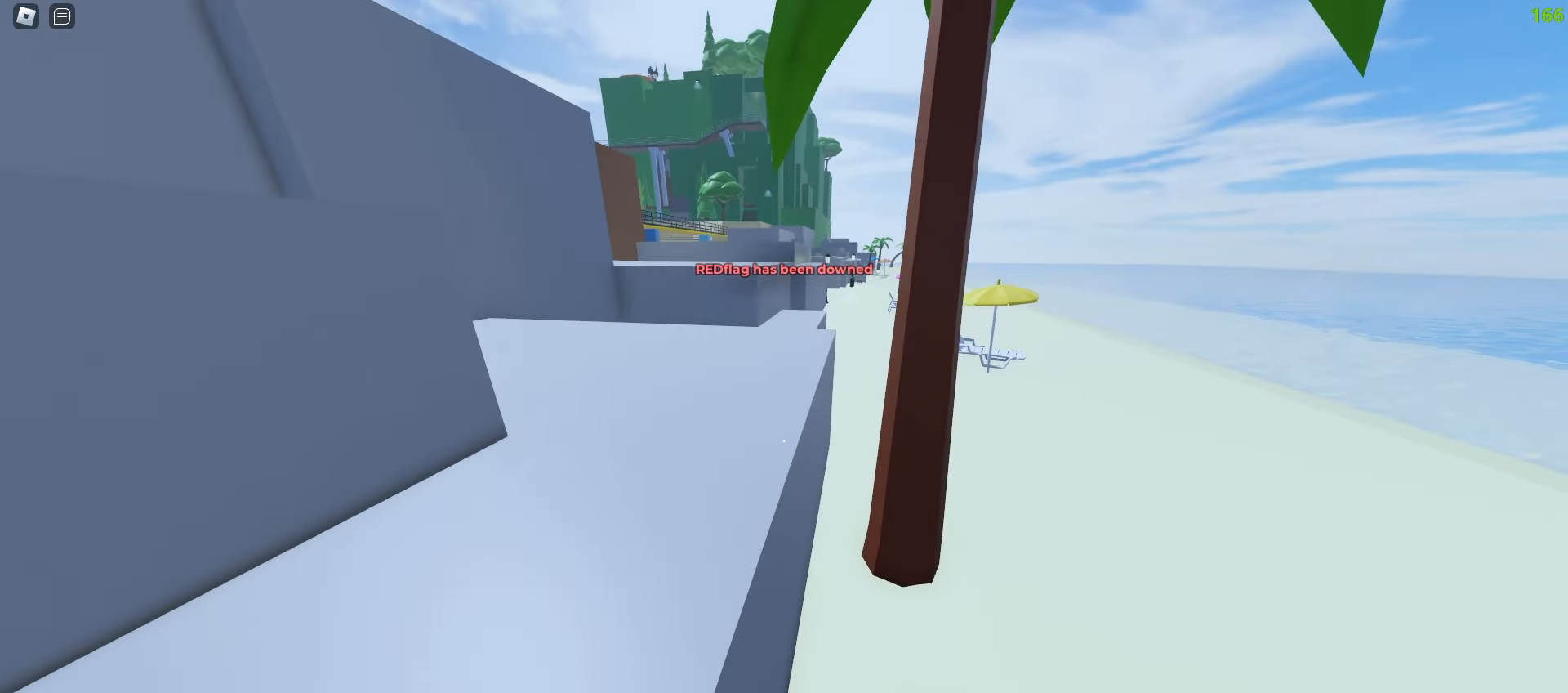
{"keys": ["d", "w"], "mouse": [], "events": [[117, "a", "down"], [383, "a", "up"], [400, "d", "down"]]}
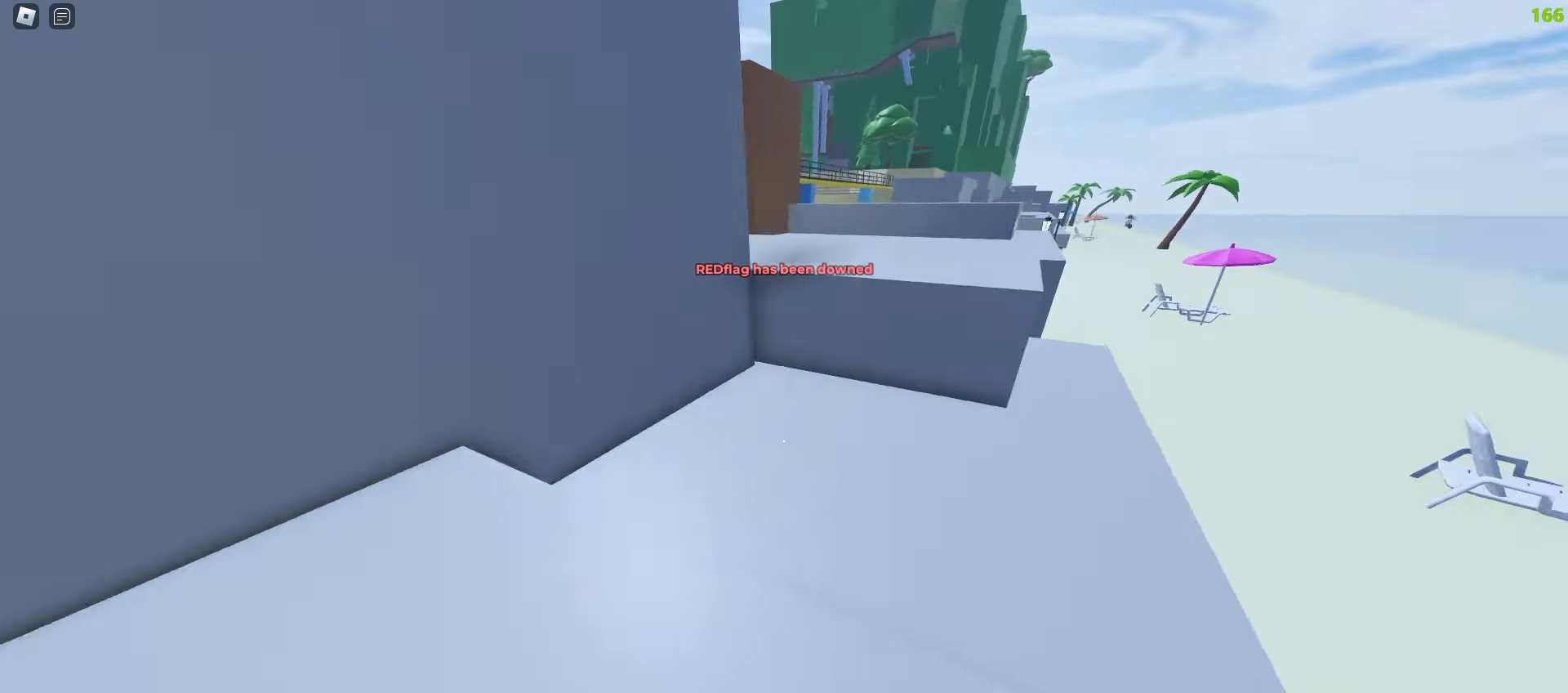
{"keys": ["a", "w"], "mouse": [], "events": [[167, "a", "down"], [200, "d", "up"]]}
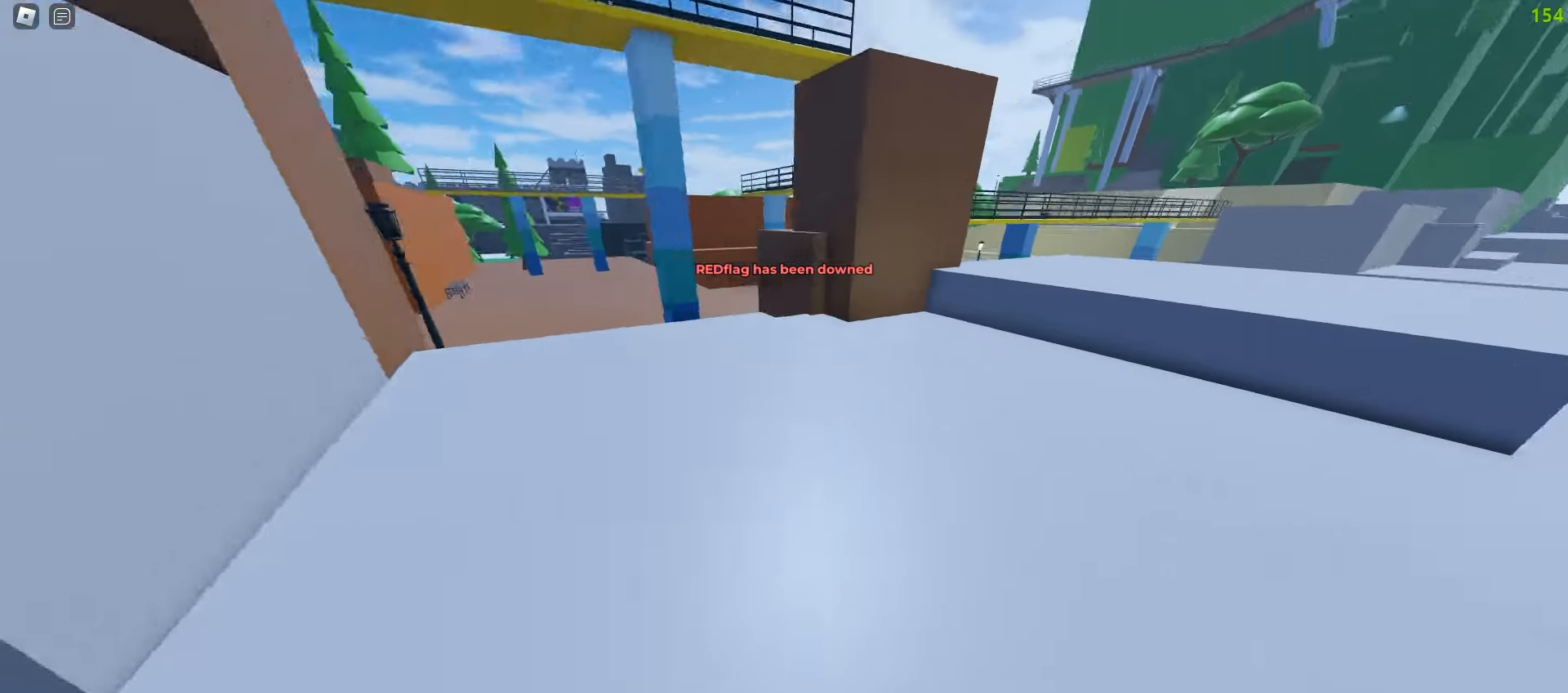
{"keys": ["a", "space", "w"], "mouse": []}
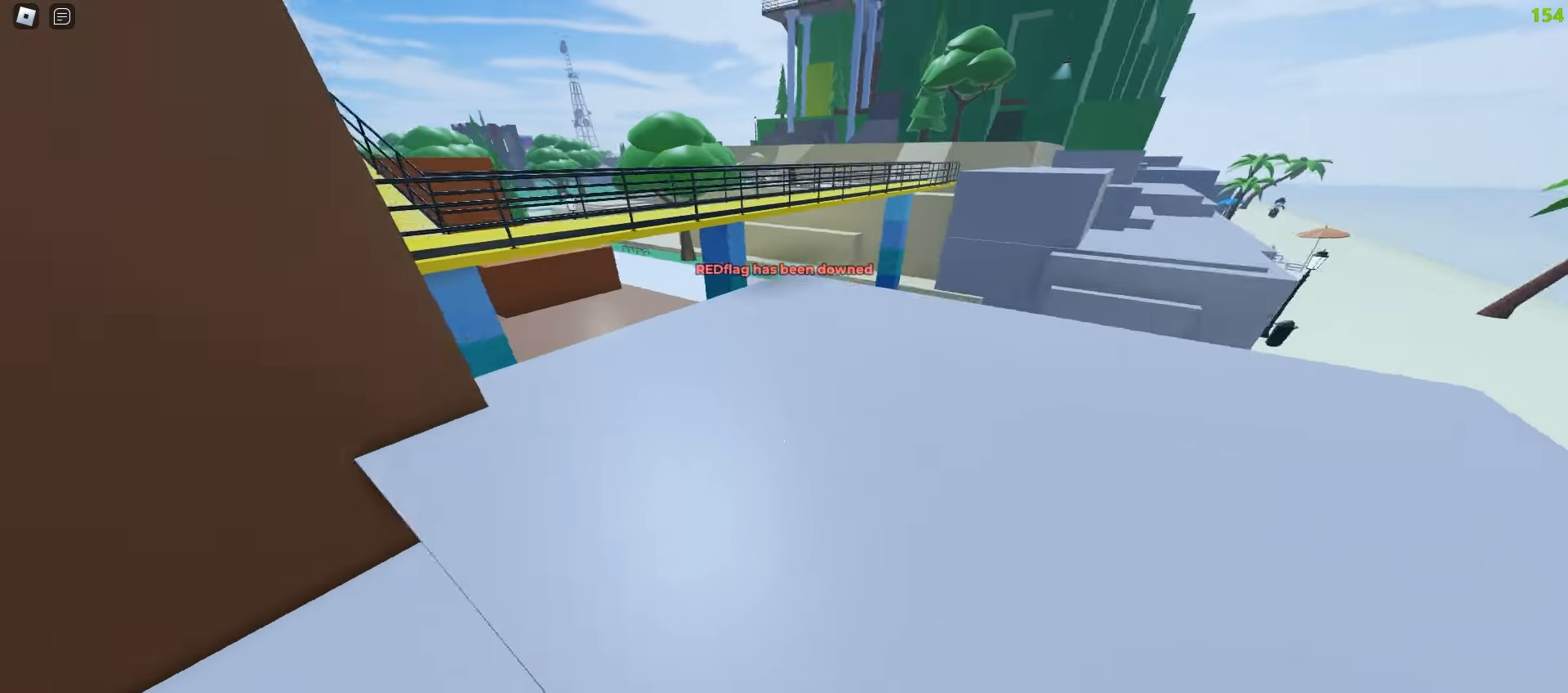
{"keys": ["a", "w"], "mouse": []}
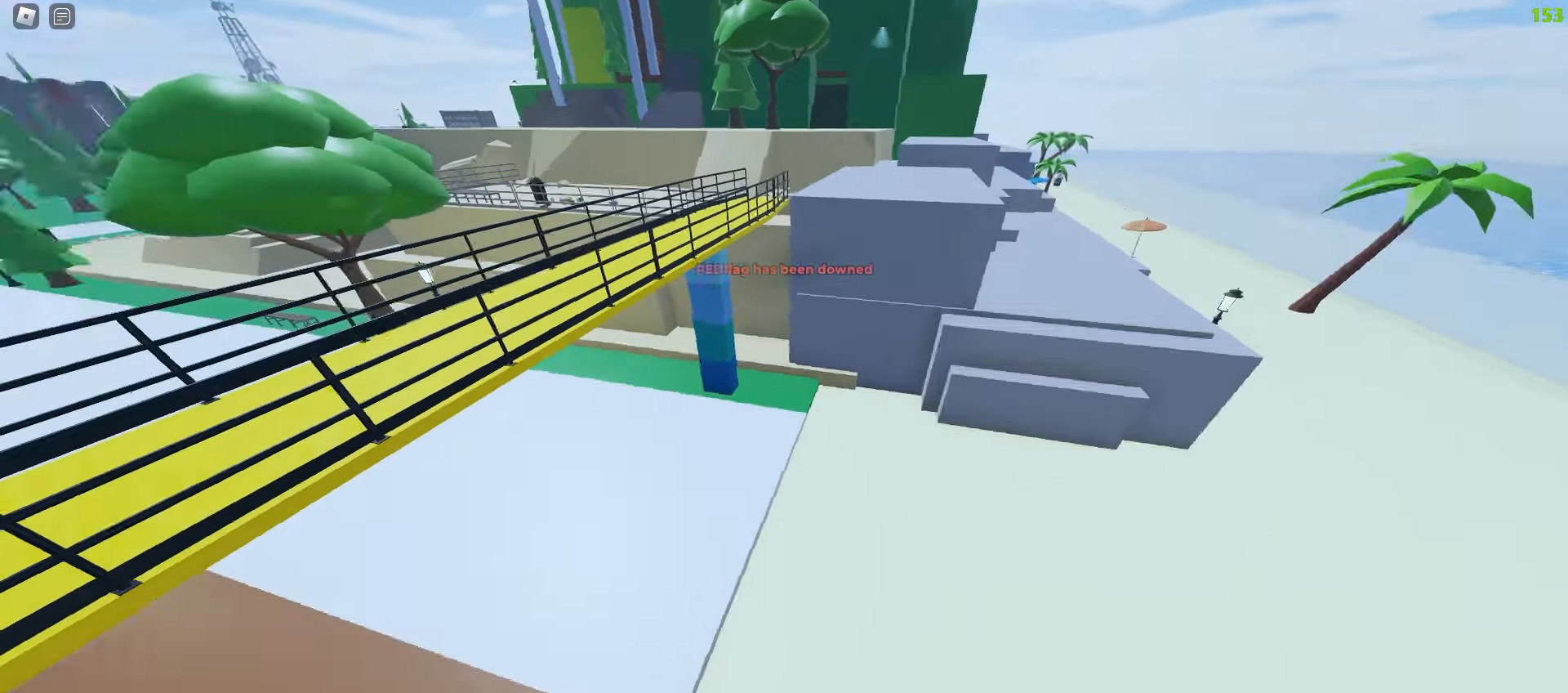
{"keys": ["d", "w"], "mouse": [], "events": [[450, "a", "up"], [450, "d", "down"]]}
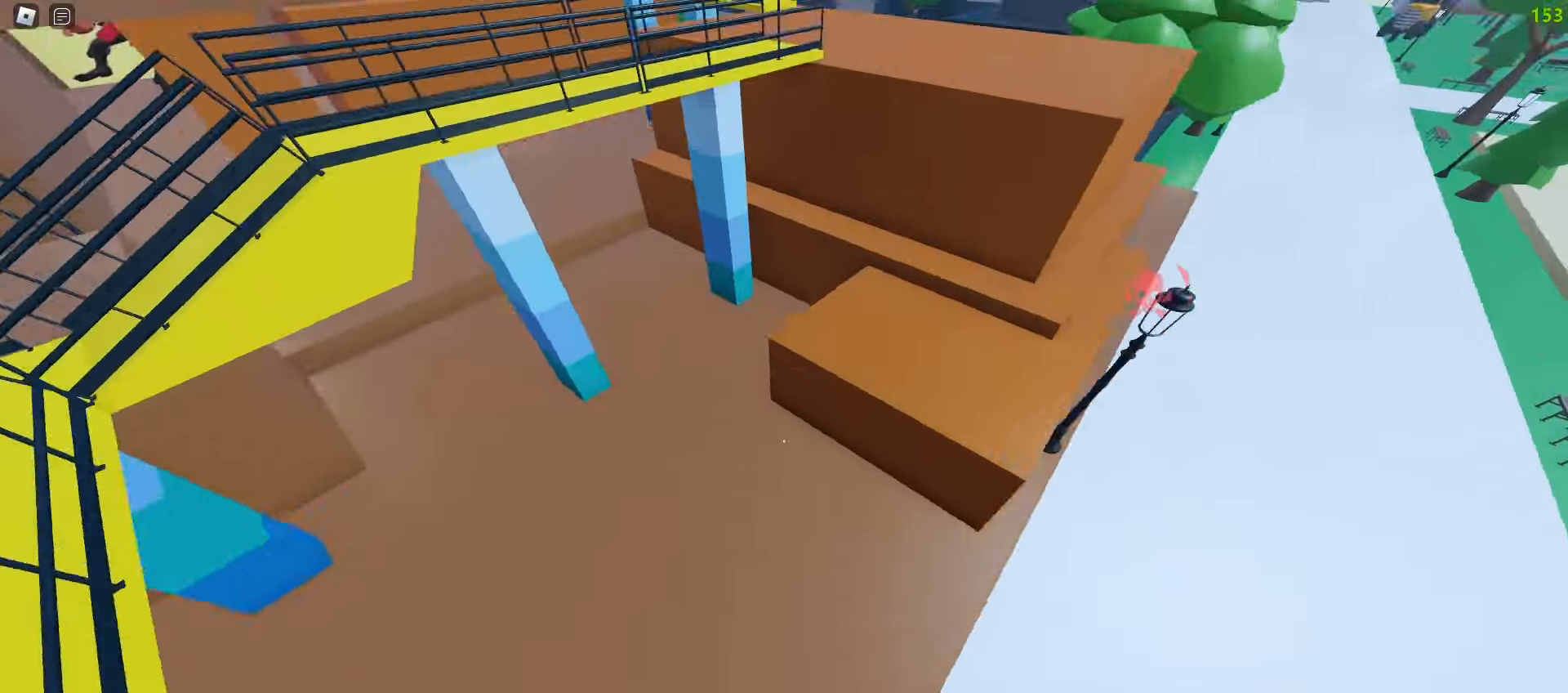
{"keys": ["d", "w"], "mouse": [], "events": []}
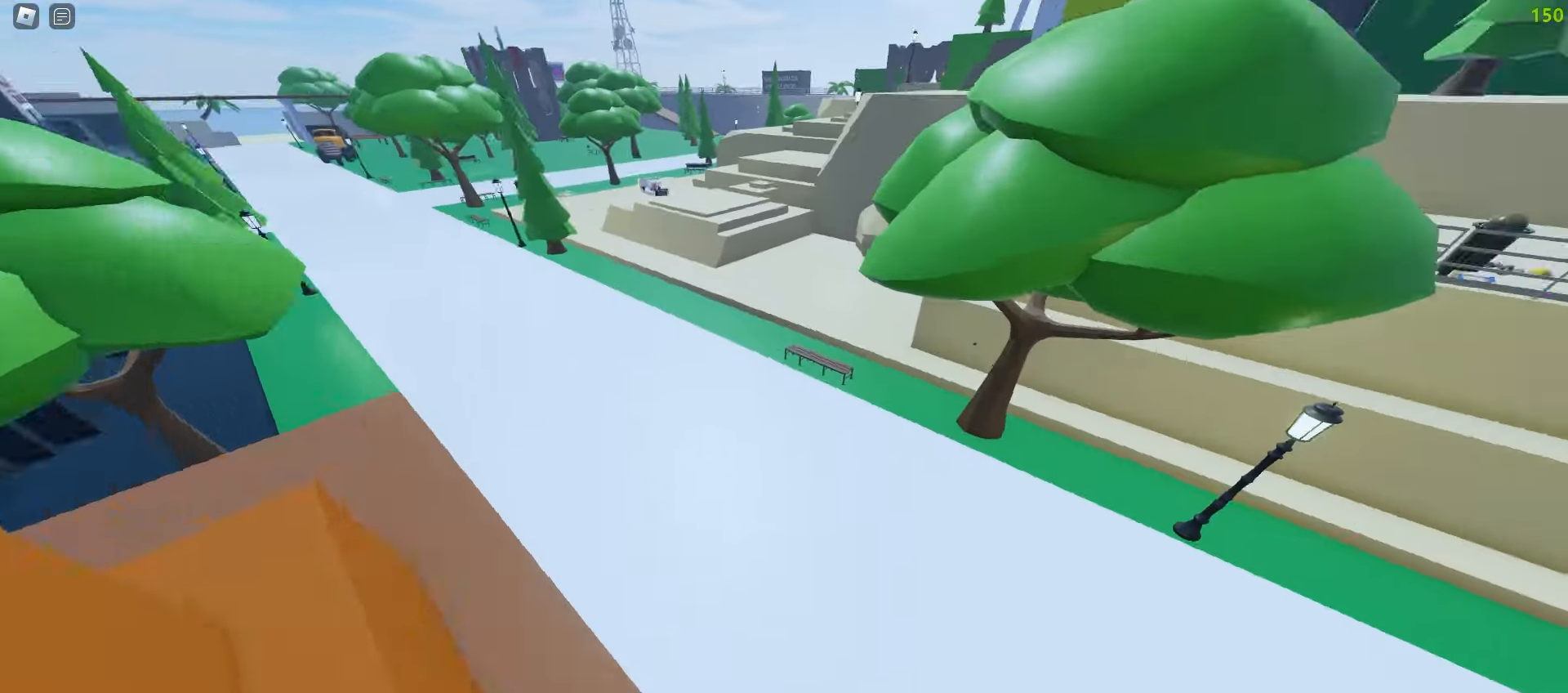
{"keys": ["d", "w"], "mouse": [], "events": [[67, "a", "down"], [83, "d", "up"], [450, "a", "up"], [450, "d", "down"]]}
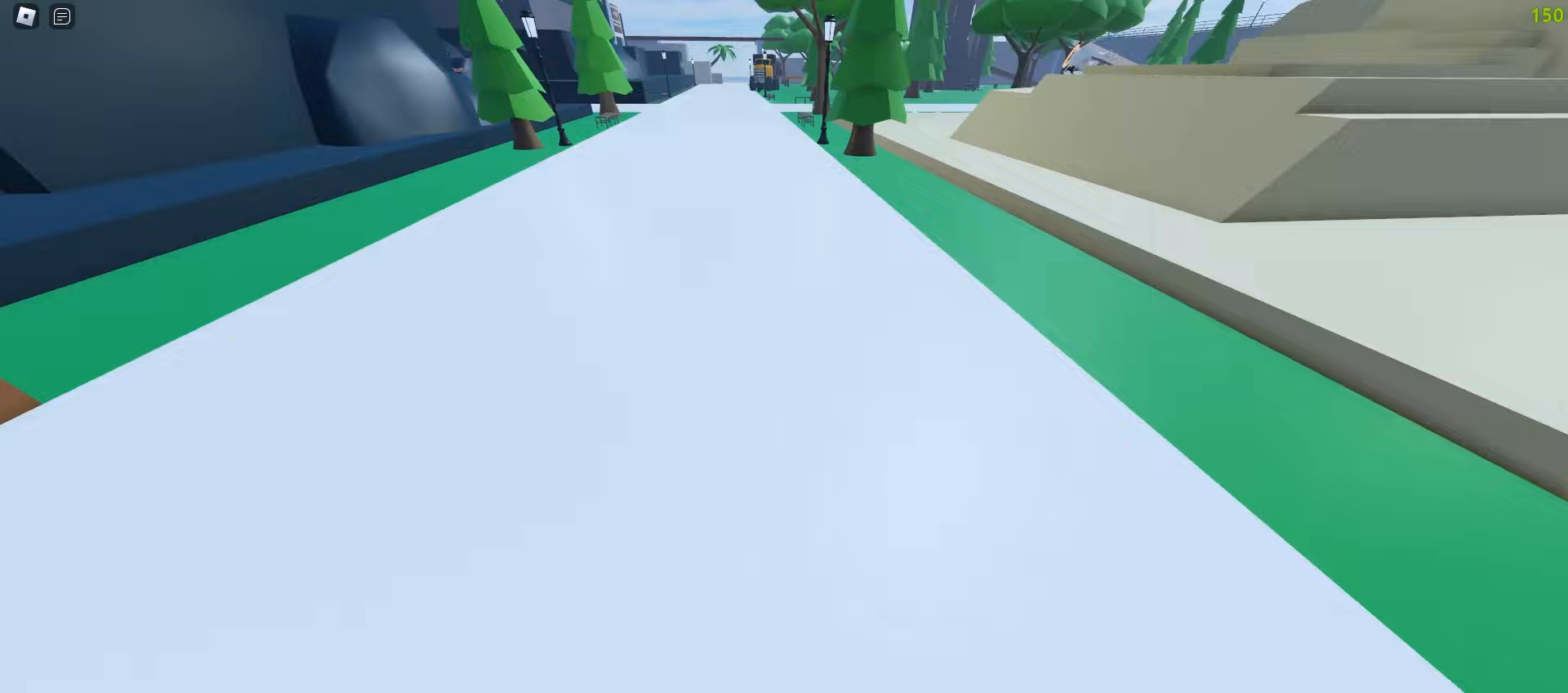
{"keys": ["a", "w"], "mouse": [], "events": [[183, "d", "up"], [217, "a", "down"]]}
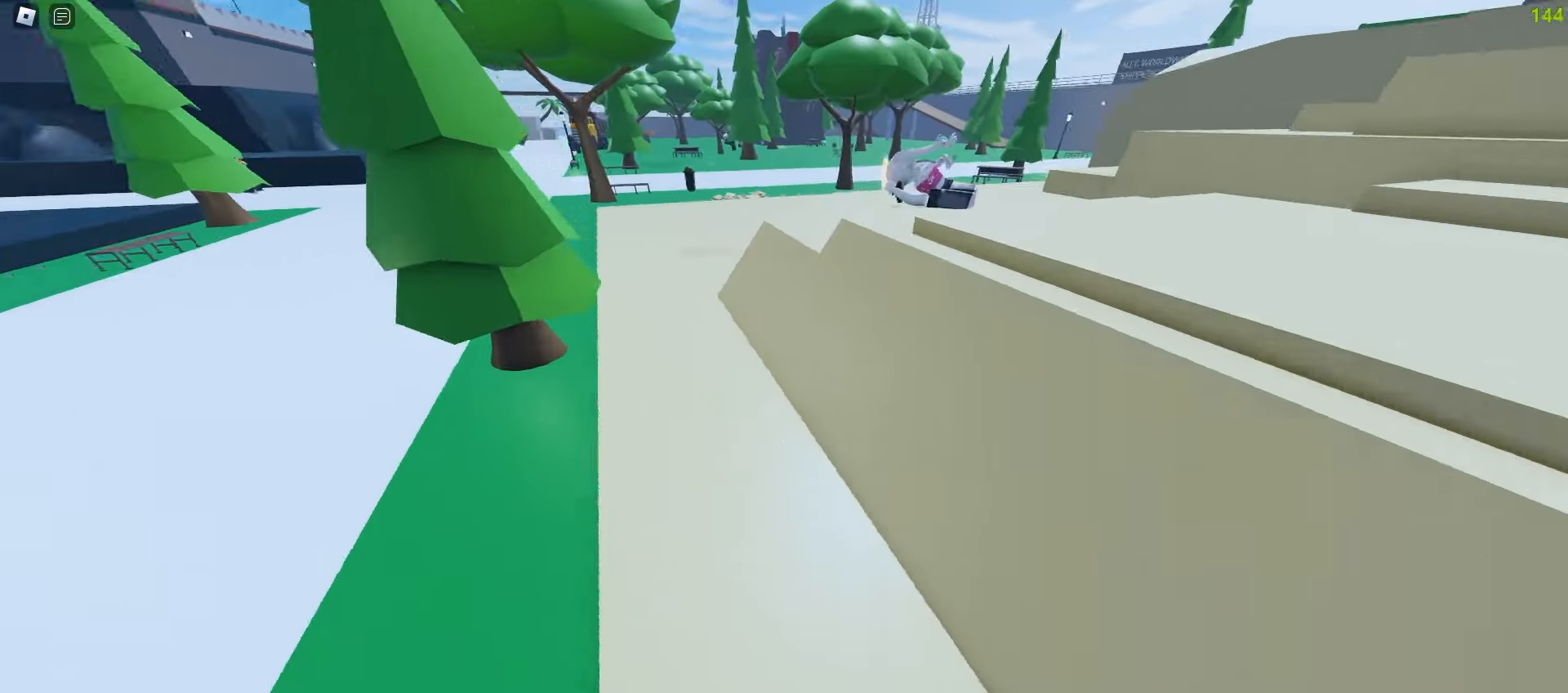
{"keys": ["d", "space", "w"], "mouse": []}
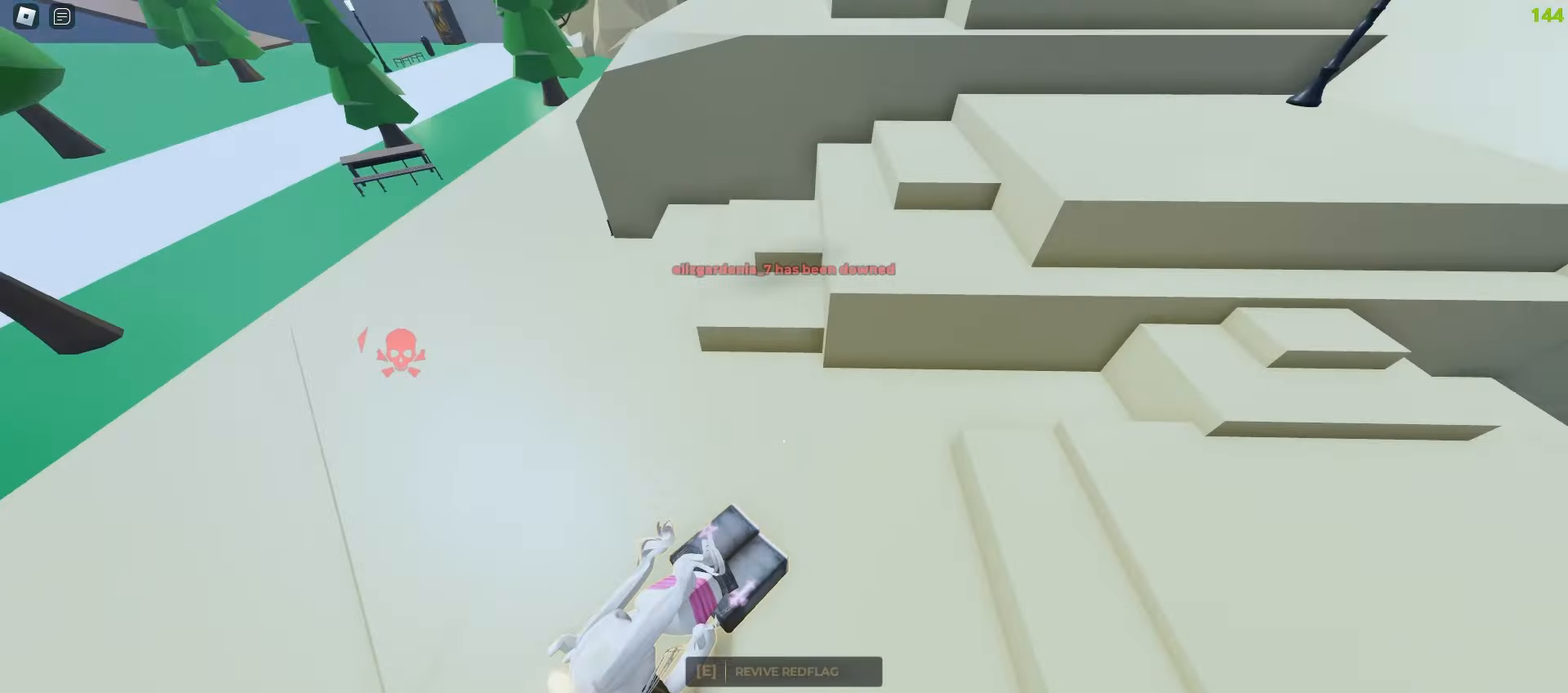
{"keys": ["d", "w"], "mouse": []}
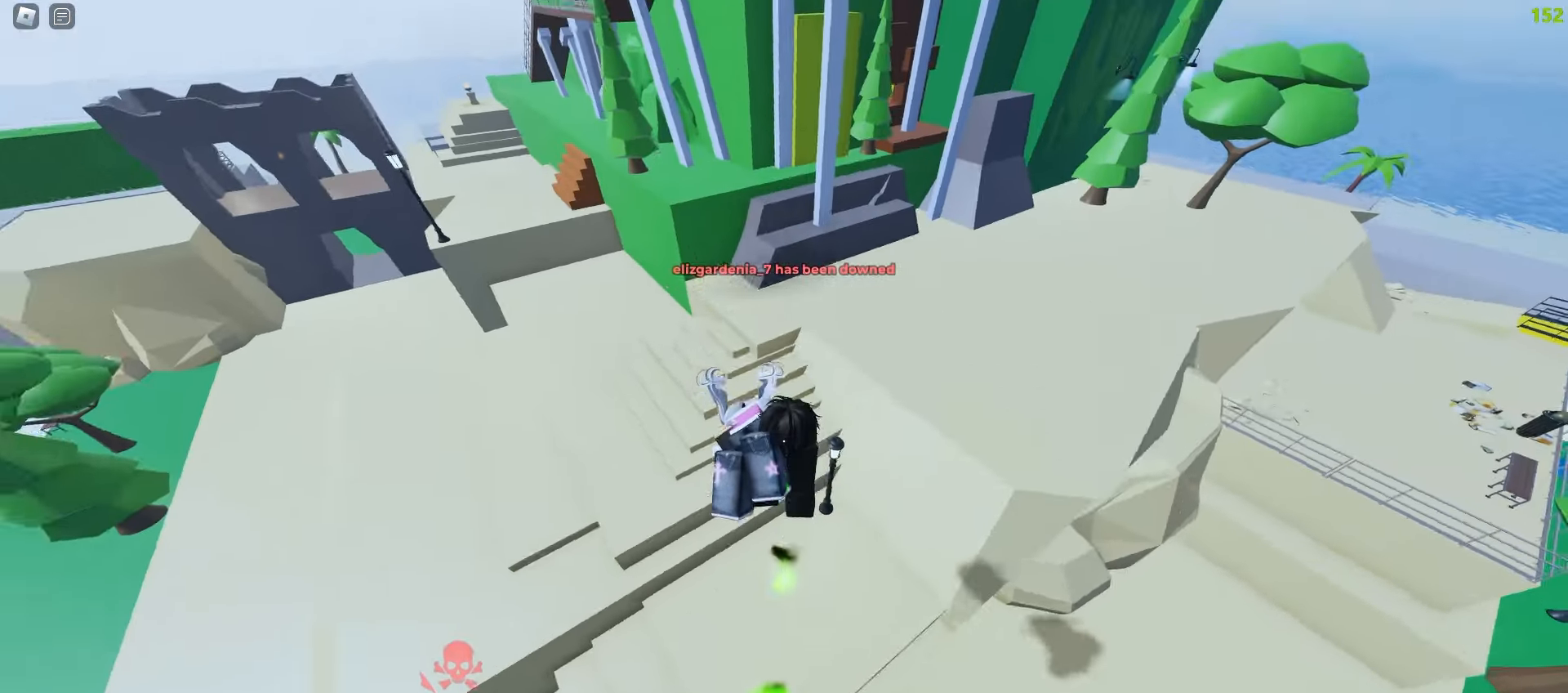
{"keys": ["a", "w"], "mouse": [], "events": [[333, "a", "down"], [350, "d", "up"]]}
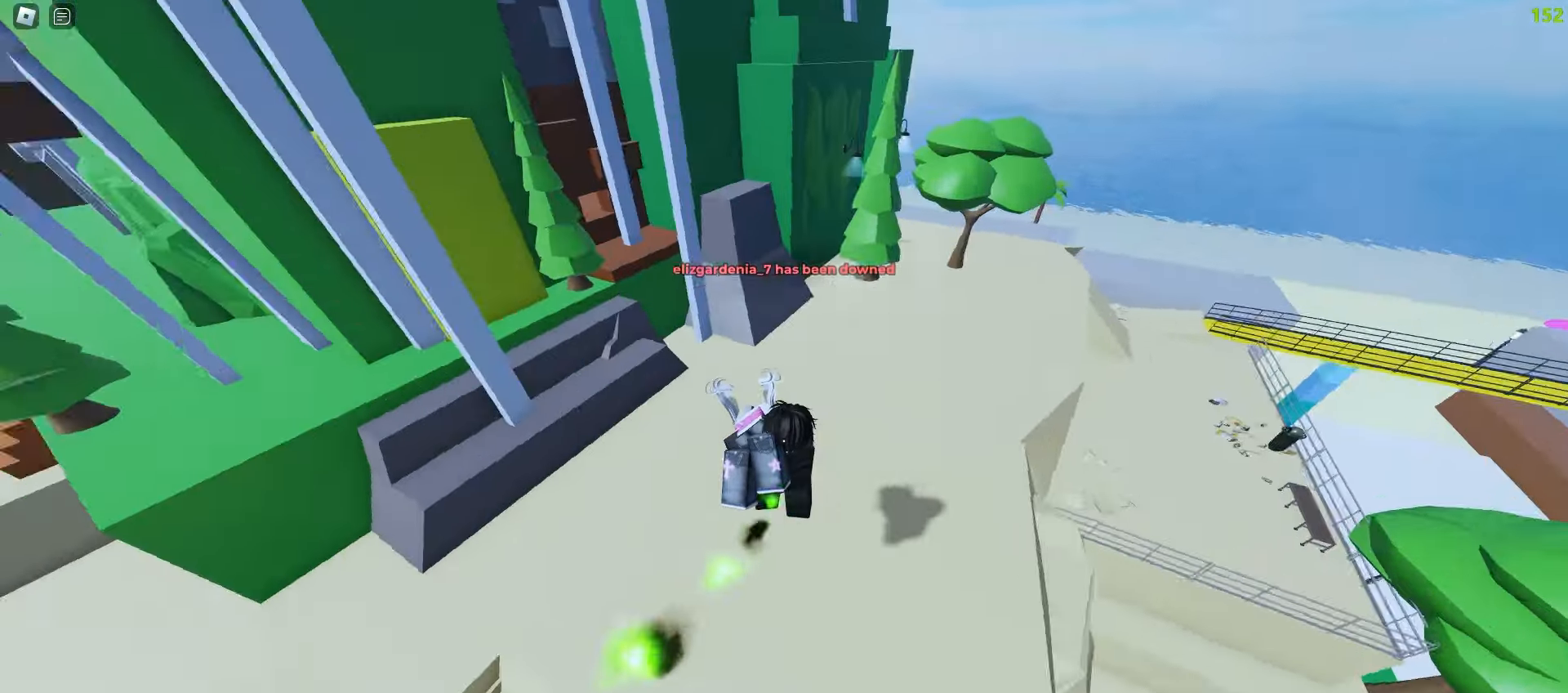
{"keys": ["d", "w"], "mouse": [], "events": [[483, "a", "up"], [483, "d", "down"]]}
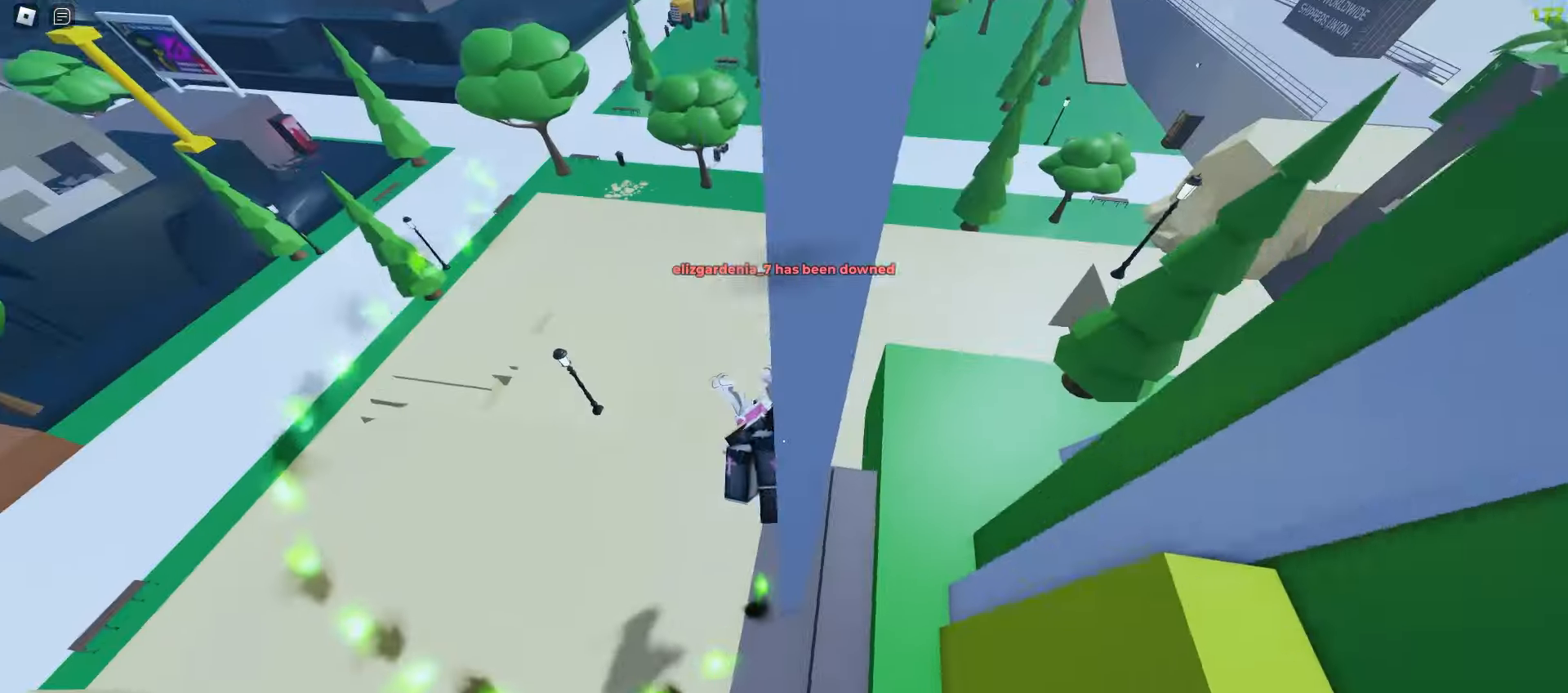
{"keys": ["d", "w"], "mouse": [], "events": []}
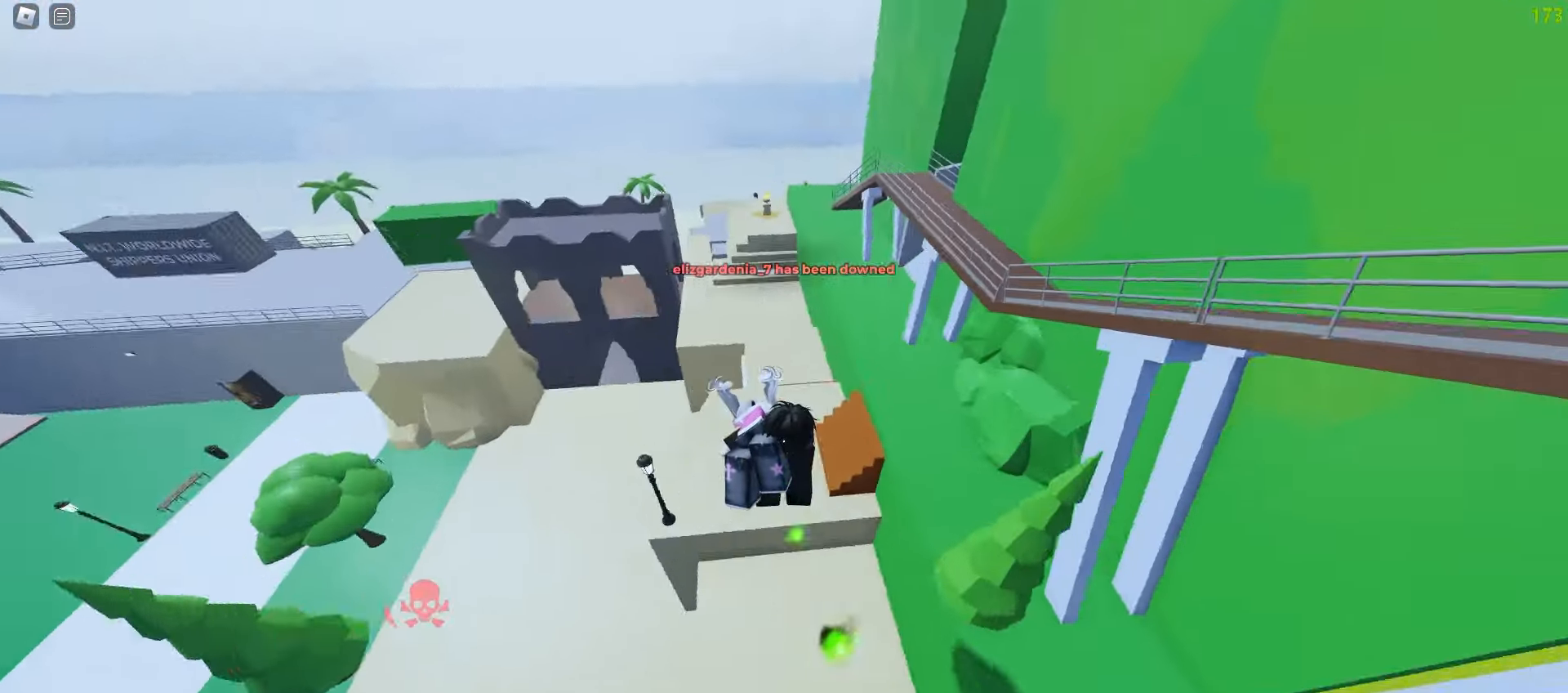
{"keys": ["s"], "mouse": [], "events": [[217, "w", "up"], [250, "d", "up"], [300, "s", "down"]]}
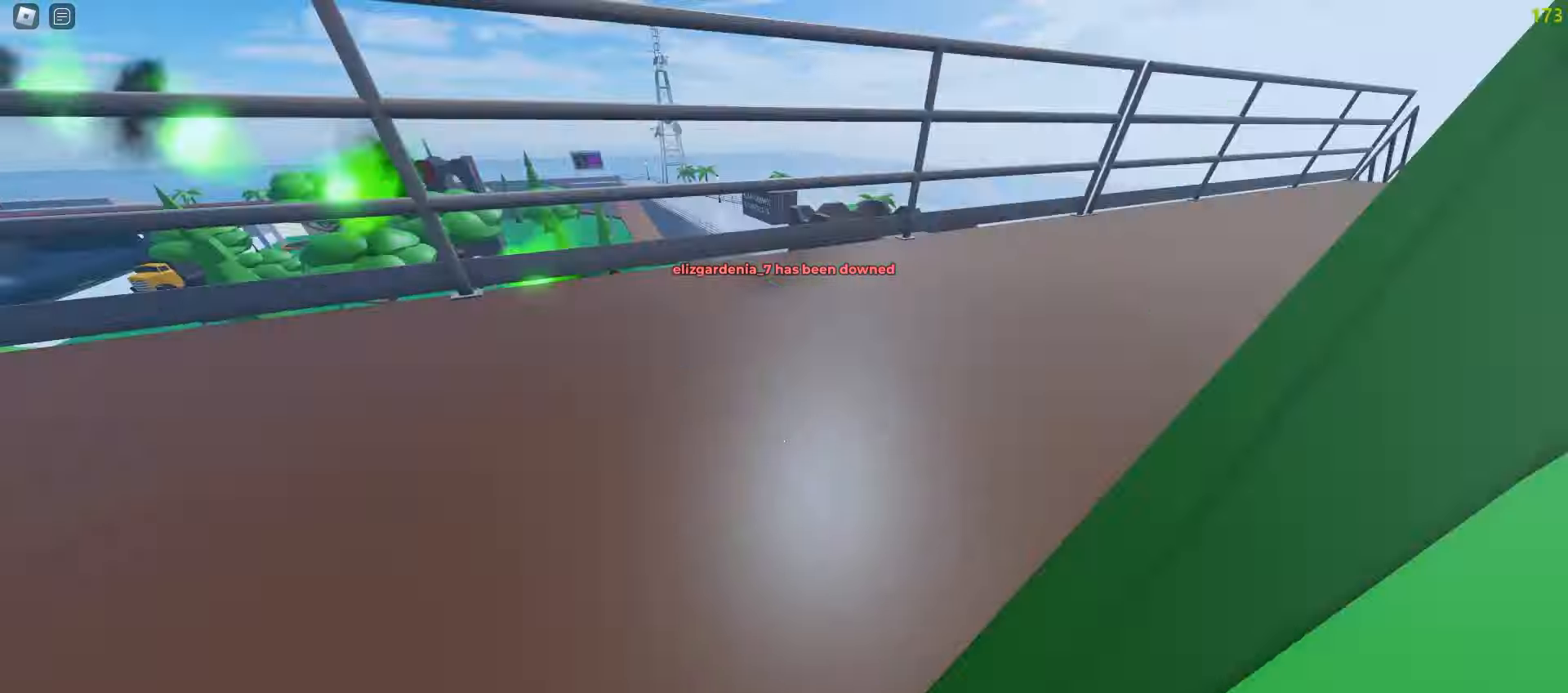
{"keys": [], "mouse": [], "events": [[17, "s", "up"], [67, "q", "down"], [183, "w", "down"], [233, "q", "up"], [300, "d", "down"], [367, "w", "up"], [400, "d", "up"]]}
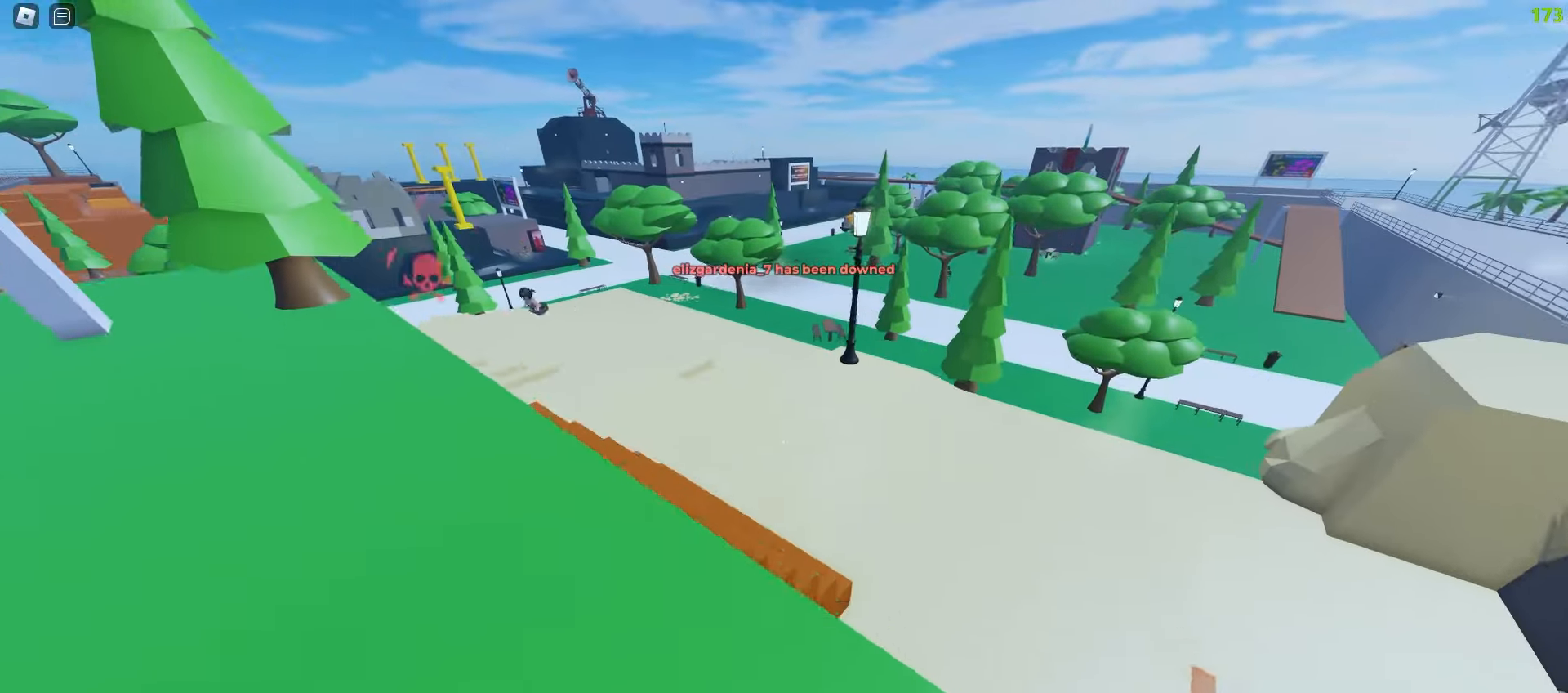
{"keys": [], "mouse": [], "events": [[200, "e", "down"], [267, "e", "up"], [367, "e", "down"], [483, "e", "up"]]}
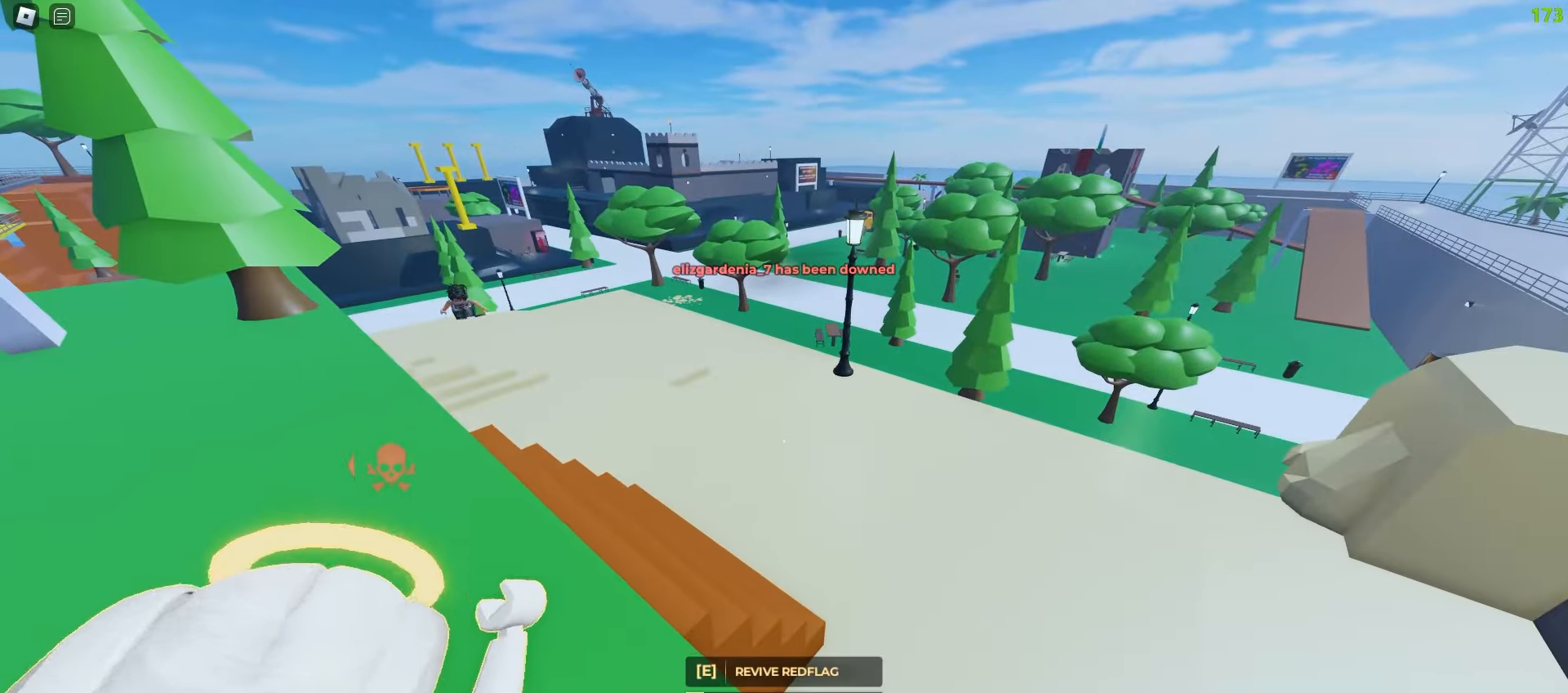
{"keys": ["tab"], "mouse": [], "events": [[150, "tab", "down"], [250, "tab", "up"], [450, "tab", "down"]]}
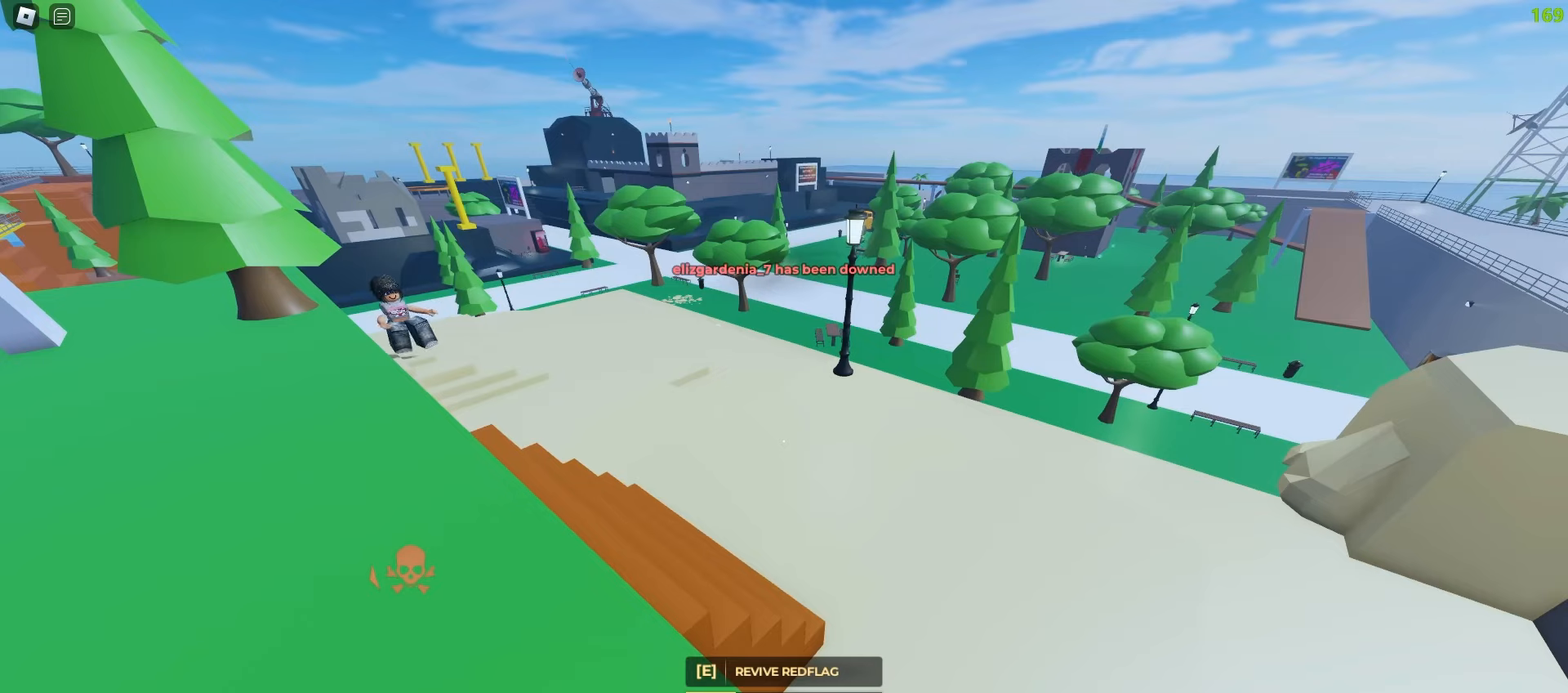
{"keys": [], "mouse": [], "events": [[100, "tab", "up"]]}